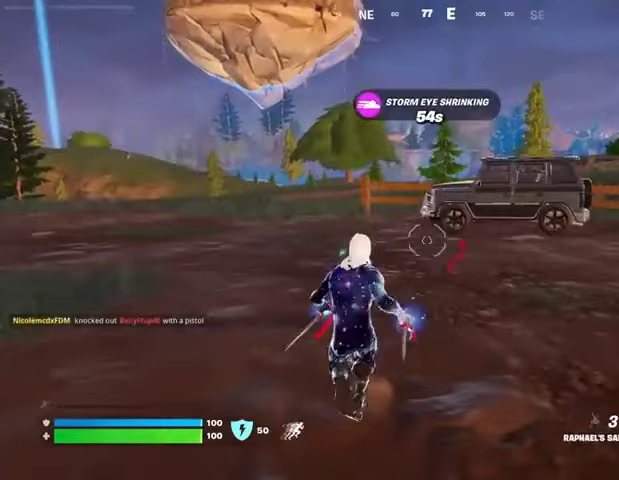
Gameplay with a controller (PlayStation layout); each line is a JSON object with the inputs held at the frame after it. "events" lists button and stick changes between this image and that frame as [ms after this image, input, new state], when the widget could be followed in between.
{"buttons": [], "left_stick": "up-right", "right_stick": "left", "events": [[33, "left_stick", "up-right"], [467, "right_stick", "left"]]}
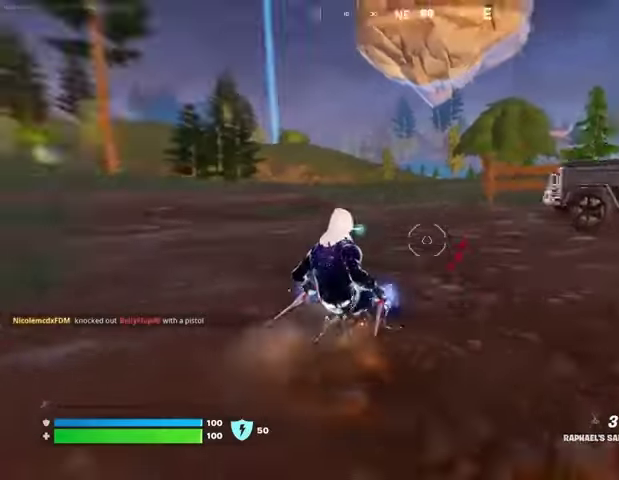
{"buttons": [], "left_stick": "up", "right_stick": "center", "events": [[67, "right_stick", "center"], [200, "right_stick", "right"], [233, "left_stick", "up"], [267, "L3", "down"], [333, "L3", "up"], [333, "right_stick", "center"]]}
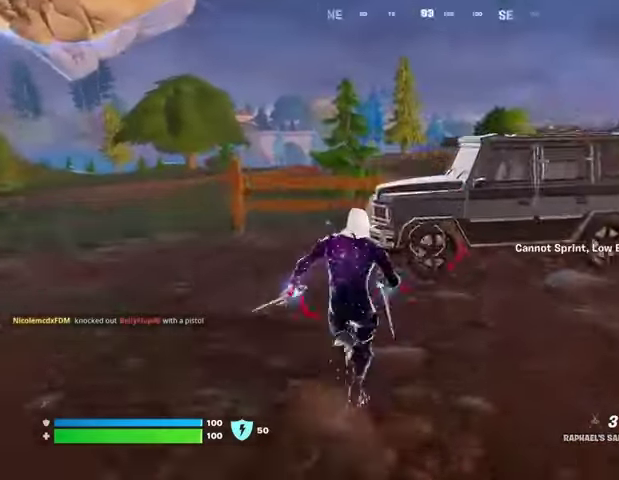
{"buttons": [], "left_stick": "up-left", "right_stick": "center", "events": [[200, "SQUARE", "down"], [267, "SQUARE", "up"], [267, "left_stick", "up-left"], [267, "right_stick", "left"], [433, "right_stick", "center"]]}
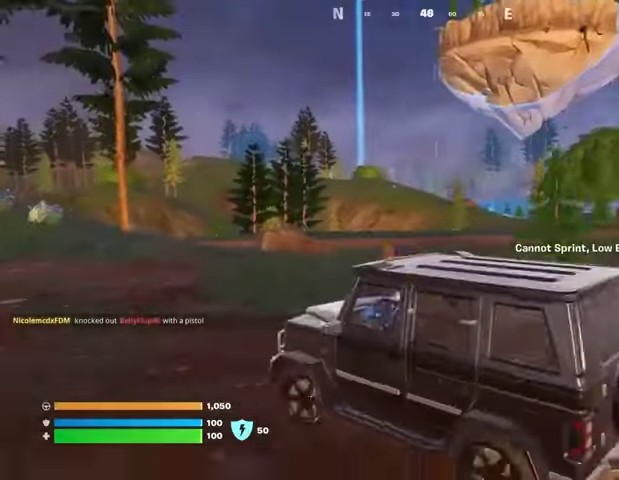
{"buttons": [], "left_stick": "up", "right_stick": "center", "events": [[300, "left_stick", "up"]]}
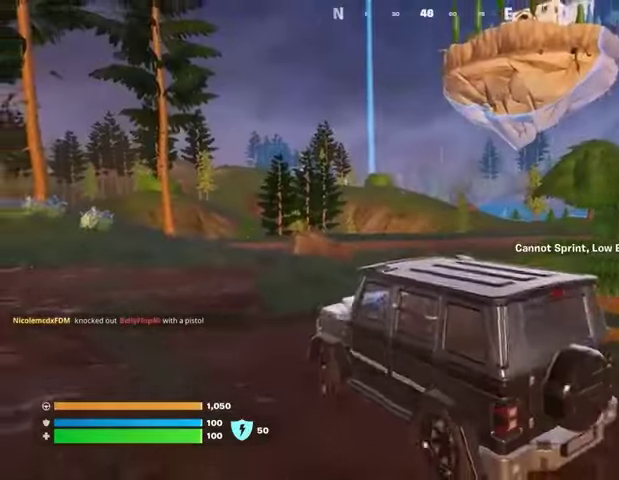
{"buttons": [], "left_stick": "up-right", "right_stick": "center", "events": [[200, "left_stick", "up-right"]]}
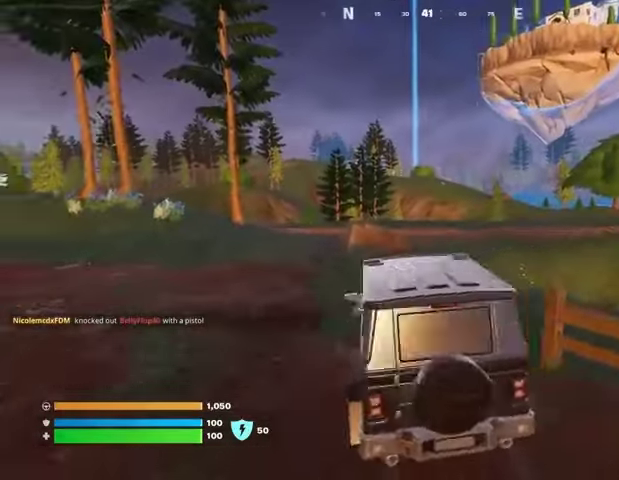
{"buttons": [], "left_stick": "up-left", "right_stick": "center", "events": [[267, "left_stick", "up-left"]]}
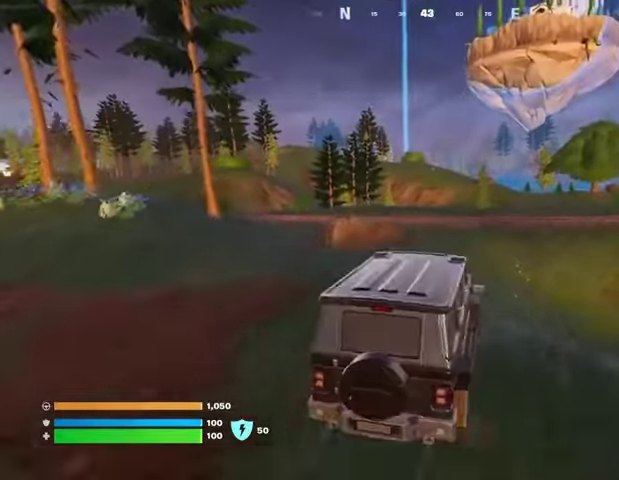
{"buttons": [], "left_stick": "up-right", "right_stick": "center", "events": [[300, "left_stick", "up-right"]]}
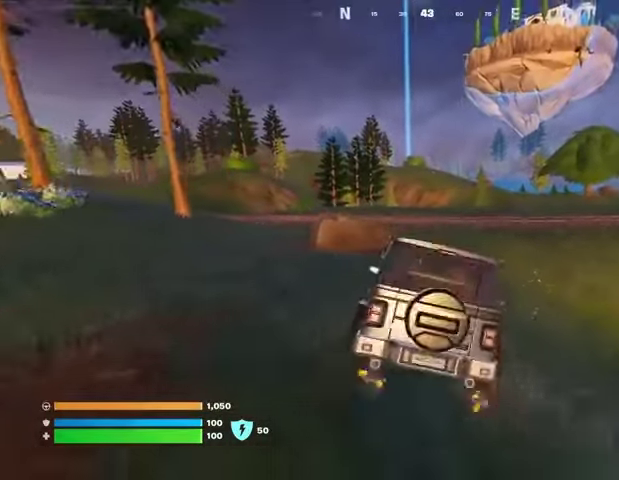
{"buttons": [], "left_stick": "up-left", "right_stick": "center", "events": [[233, "right_stick", "right"], [333, "left_stick", "up"], [433, "left_stick", "up-left"], [433, "right_stick", "center"]]}
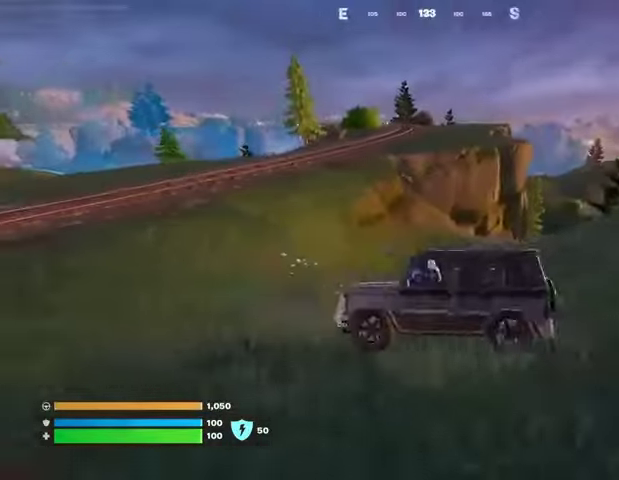
{"buttons": [], "left_stick": "up", "right_stick": "center", "events": [[167, "right_stick", "left"], [300, "left_stick", "up"], [300, "right_stick", "center"]]}
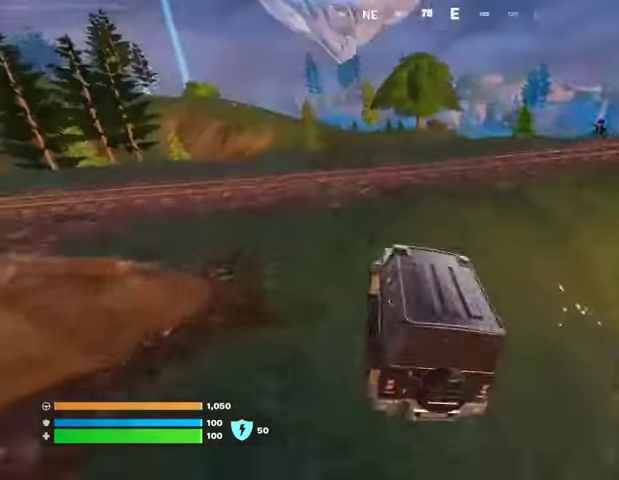
{"buttons": [], "left_stick": "up-left", "right_stick": "center", "events": [[300, "left_stick", "up-left"]]}
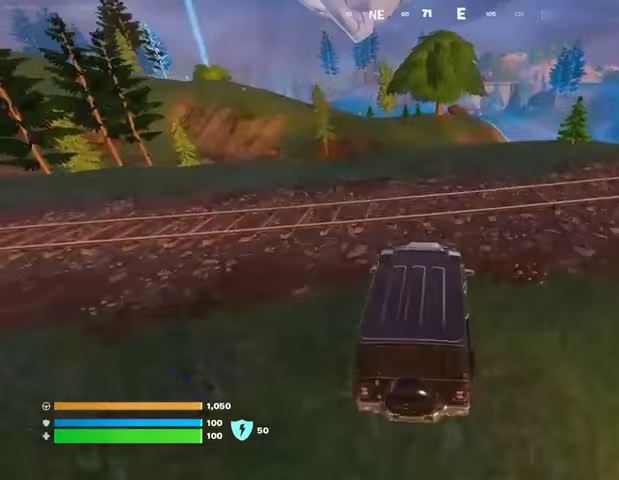
{"buttons": [], "left_stick": "up", "right_stick": "center", "events": [[133, "left_stick", "up"]]}
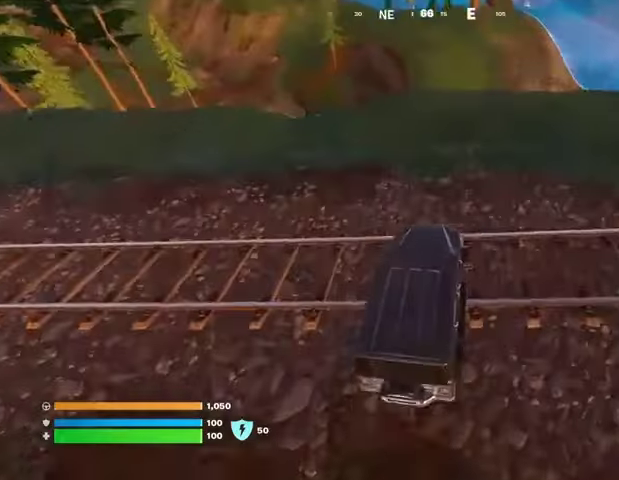
{"buttons": [], "left_stick": "up", "right_stick": "center", "events": []}
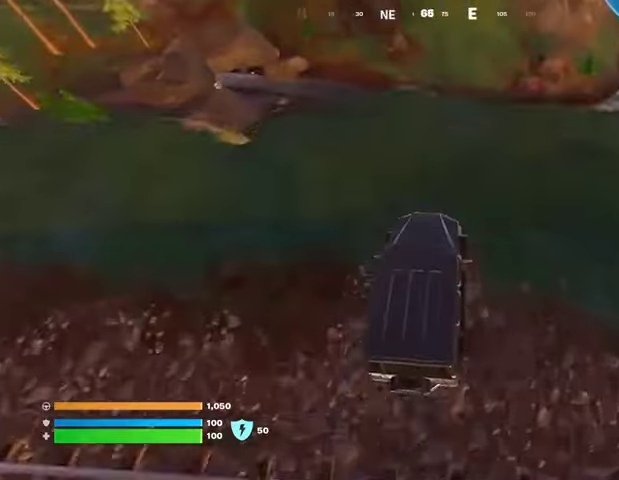
{"buttons": [], "left_stick": "up", "right_stick": "up", "events": [[400, "right_stick", "up"]]}
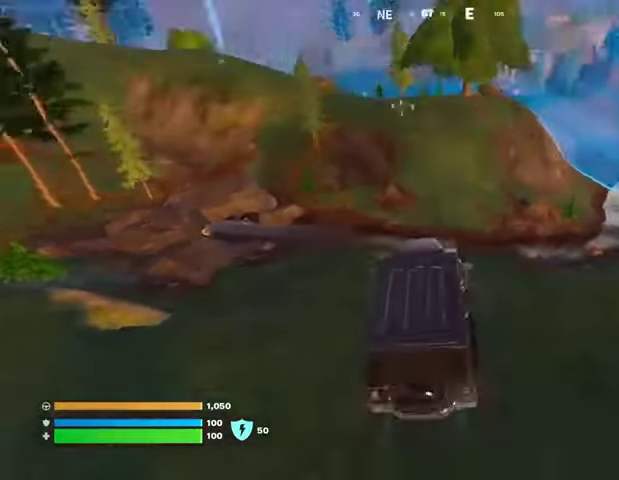
{"buttons": [], "left_stick": "up", "right_stick": "center", "events": [[33, "right_stick", "center"], [167, "right_stick", "up"], [267, "right_stick", "center"]]}
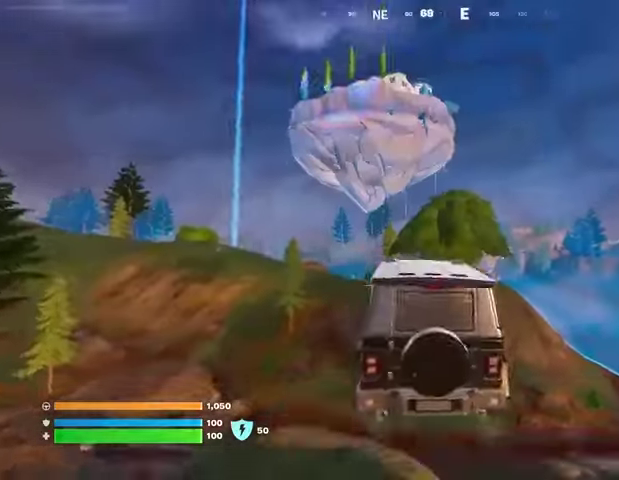
{"buttons": [], "left_stick": "up", "right_stick": "center", "events": [[33, "right_stick", "down"], [367, "right_stick", "center"]]}
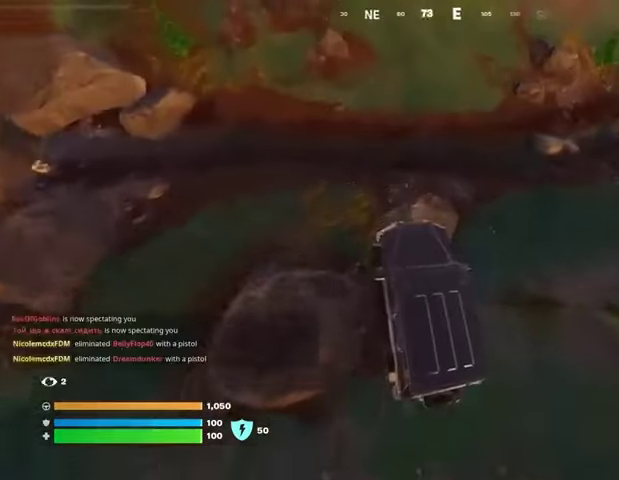
{"buttons": [], "left_stick": "up", "right_stick": "center", "events": [[167, "right_stick", "up"], [333, "right_stick", "center"]]}
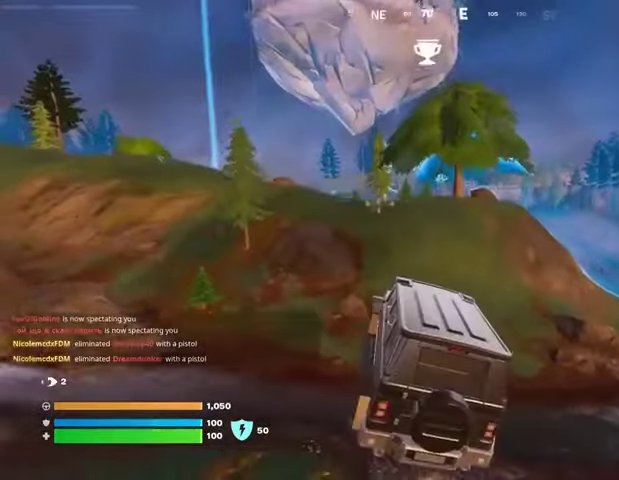
{"buttons": [], "left_stick": "up", "right_stick": "center", "events": []}
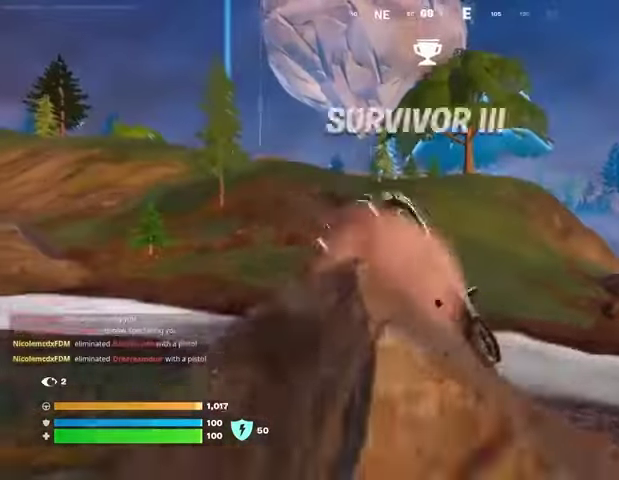
{"buttons": [], "left_stick": "up", "right_stick": "center", "events": []}
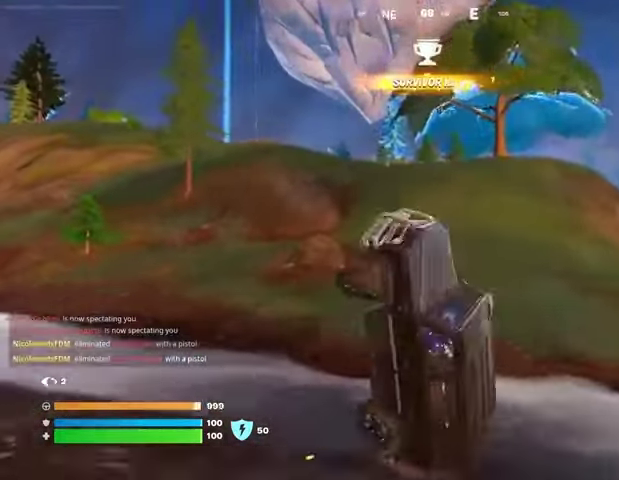
{"buttons": [], "left_stick": "up-right", "right_stick": "center", "events": [[467, "left_stick", "up-right"]]}
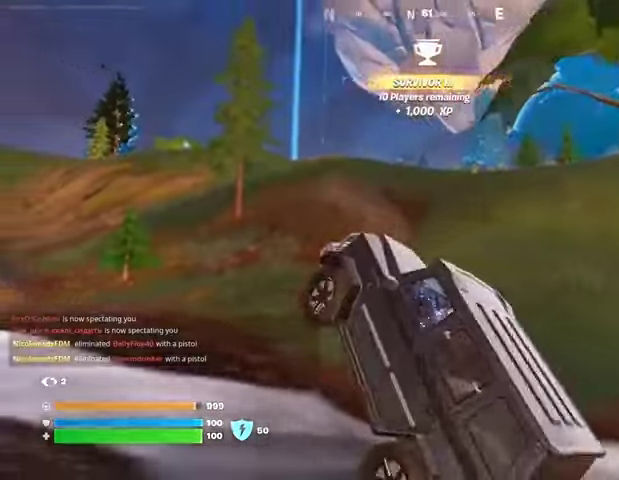
{"buttons": [], "left_stick": "right", "right_stick": "right", "events": [[133, "right_stick", "left"], [267, "left_stick", "right"], [267, "right_stick", "center"], [500, "right_stick", "right"]]}
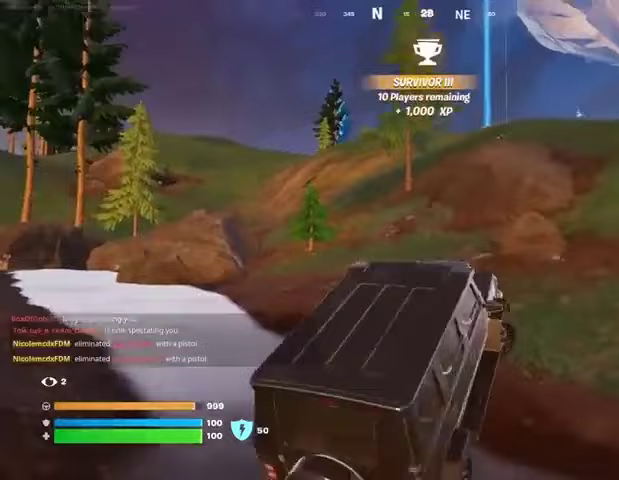
{"buttons": [], "left_stick": "up", "right_stick": "center", "events": [[100, "right_stick", "center"], [133, "left_stick", "up-right"], [233, "left_stick", "up"]]}
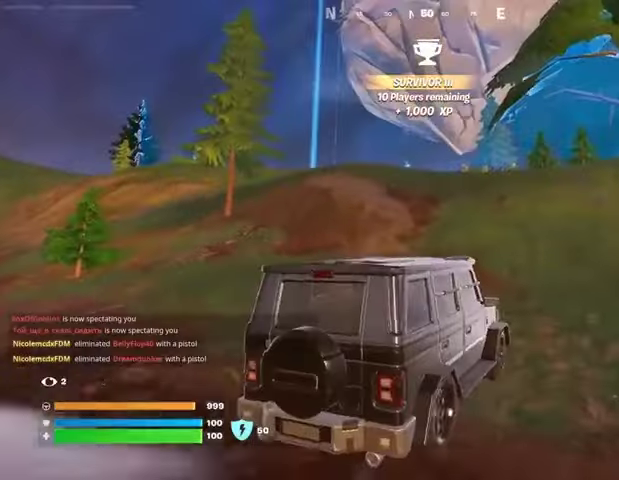
{"buttons": [], "left_stick": "up", "right_stick": "center", "events": []}
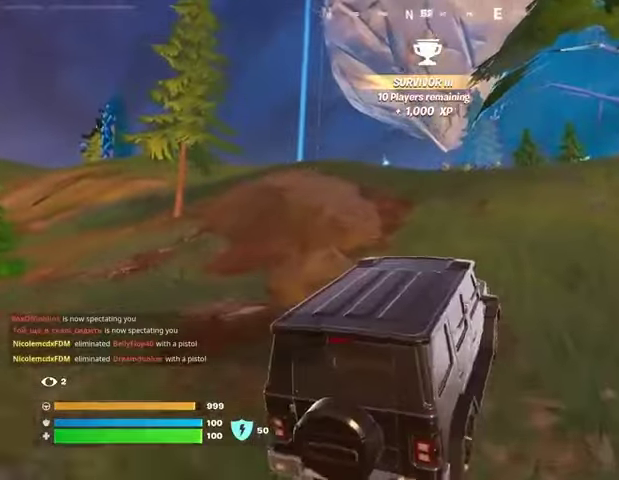
{"buttons": [], "left_stick": "up-left", "right_stick": "center", "events": [[333, "left_stick", "up-left"]]}
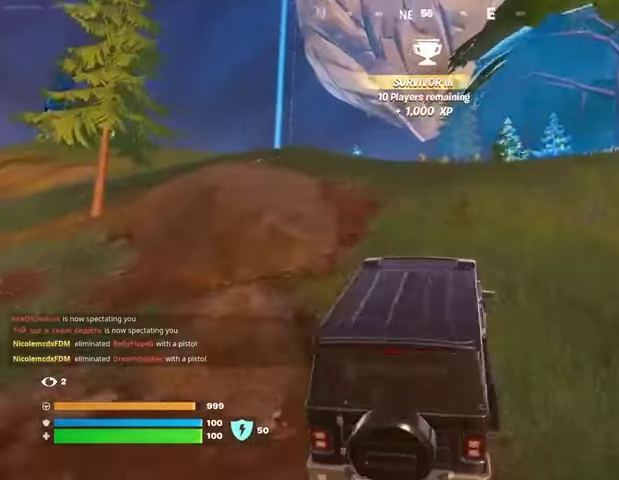
{"buttons": [], "left_stick": "up-left", "right_stick": "center", "events": []}
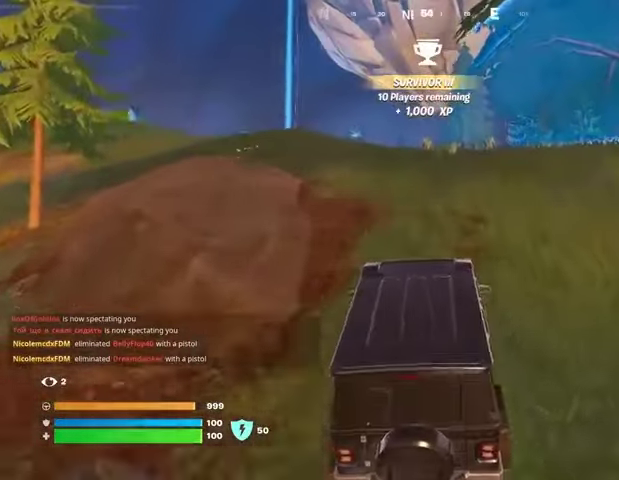
{"buttons": [], "left_stick": "up", "right_stick": "center", "events": [[500, "left_stick", "up"]]}
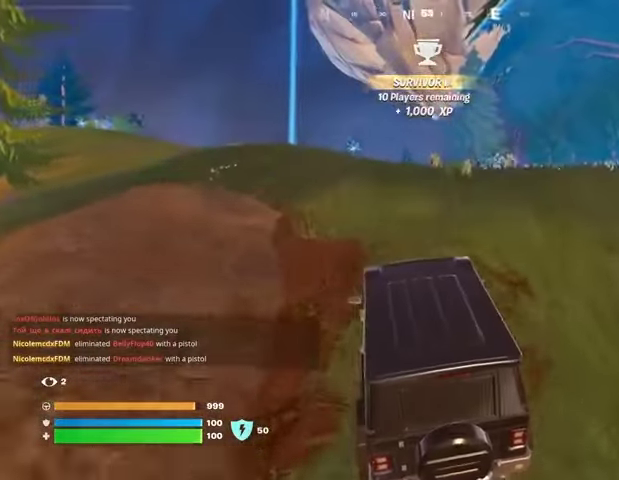
{"buttons": [], "left_stick": "up", "right_stick": "center", "events": []}
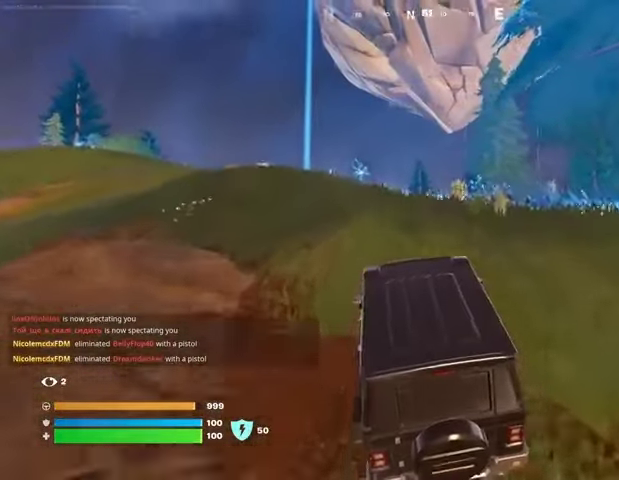
{"buttons": ["SQUARE"], "left_stick": "up-right", "right_stick": "center", "events": [[167, "SQUARE", "down"], [200, "left_stick", "up-right"]]}
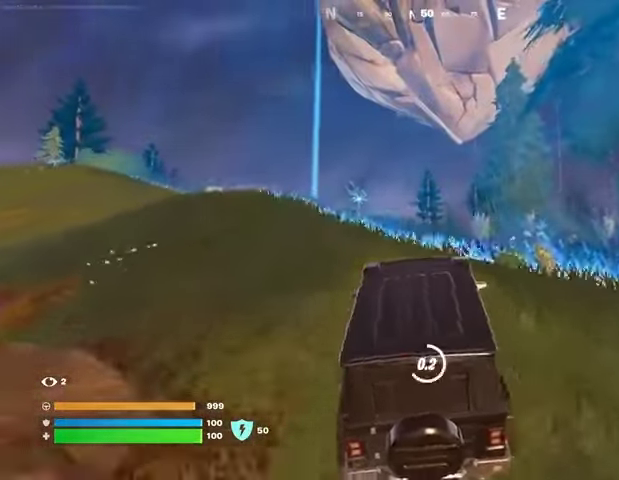
{"buttons": ["L3"], "left_stick": "up", "right_stick": "center", "events": [[367, "left_stick", "up"], [400, "SQUARE", "up"], [433, "L3", "down"], [433, "right_stick", "left"], [500, "right_stick", "center"]]}
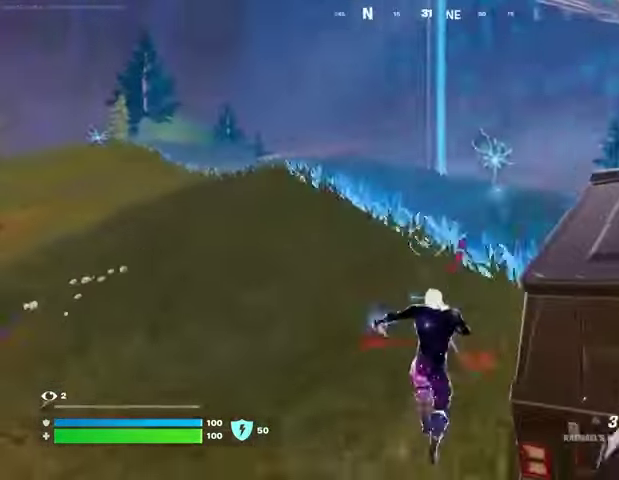
{"buttons": [], "left_stick": "up", "right_stick": "center", "events": [[33, "L3", "up"], [367, "CROSS", "down"], [467, "CROSS", "up"]]}